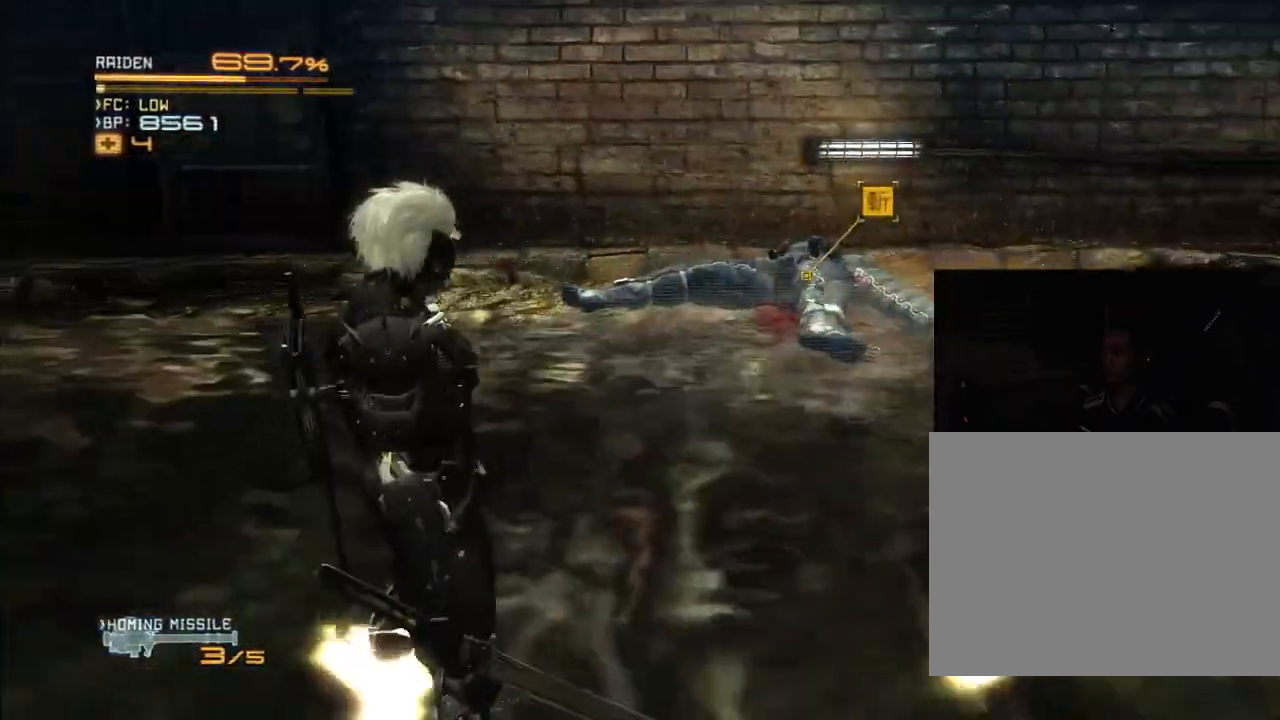
Gameplay with a controller (Xbox layout); each line is a JSON object with the inputs held at the frame after it (dt_ms = milliseconds from this image to that frame). "events" lists button and stick changes between this image and that frame as [ms after this image, input, new state], when the widget could be followed in between. Not read: B DPAD_DOWN DPAD_RIGHT HOME L3 R3.
{"dt_ms": 1000, "buttons": ["R2"], "left_stick": "up", "right_stick": "center", "events": [[500, "left_stick", "up-right"], [900, "left_stick", "up"]]}
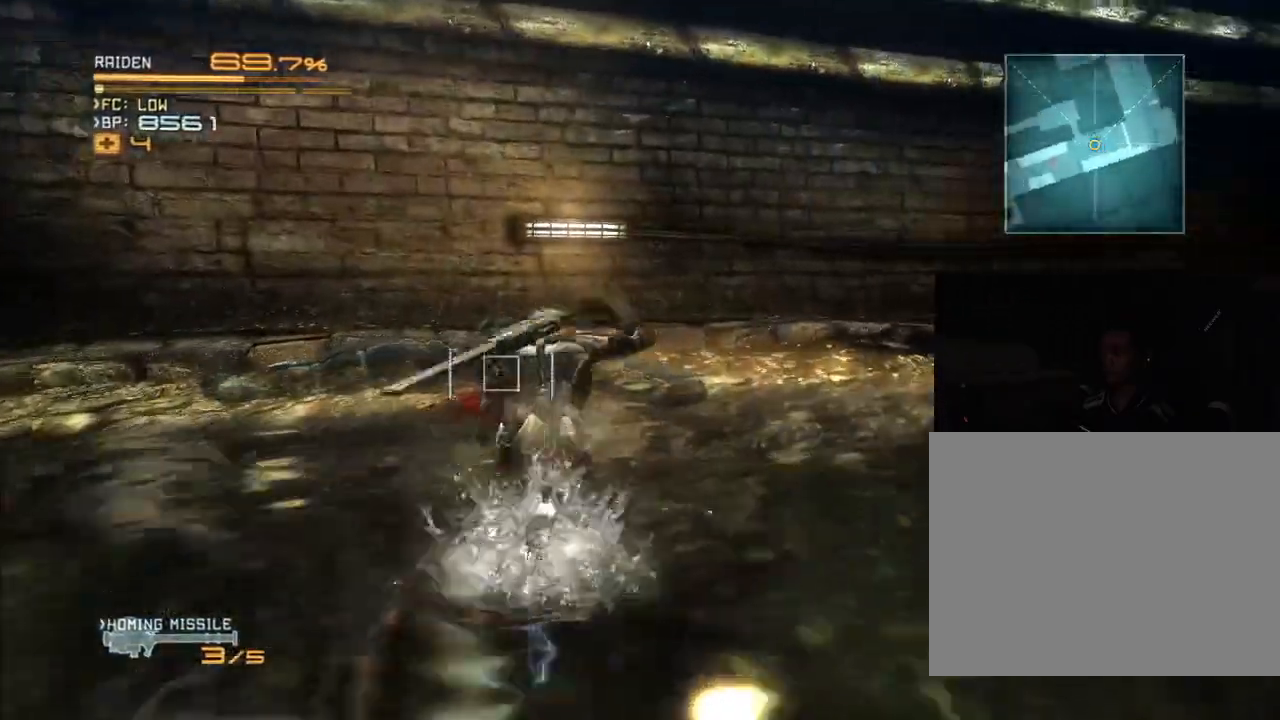
{"dt_ms": 1000, "buttons": ["R2"], "left_stick": "up-left", "right_stick": "center"}
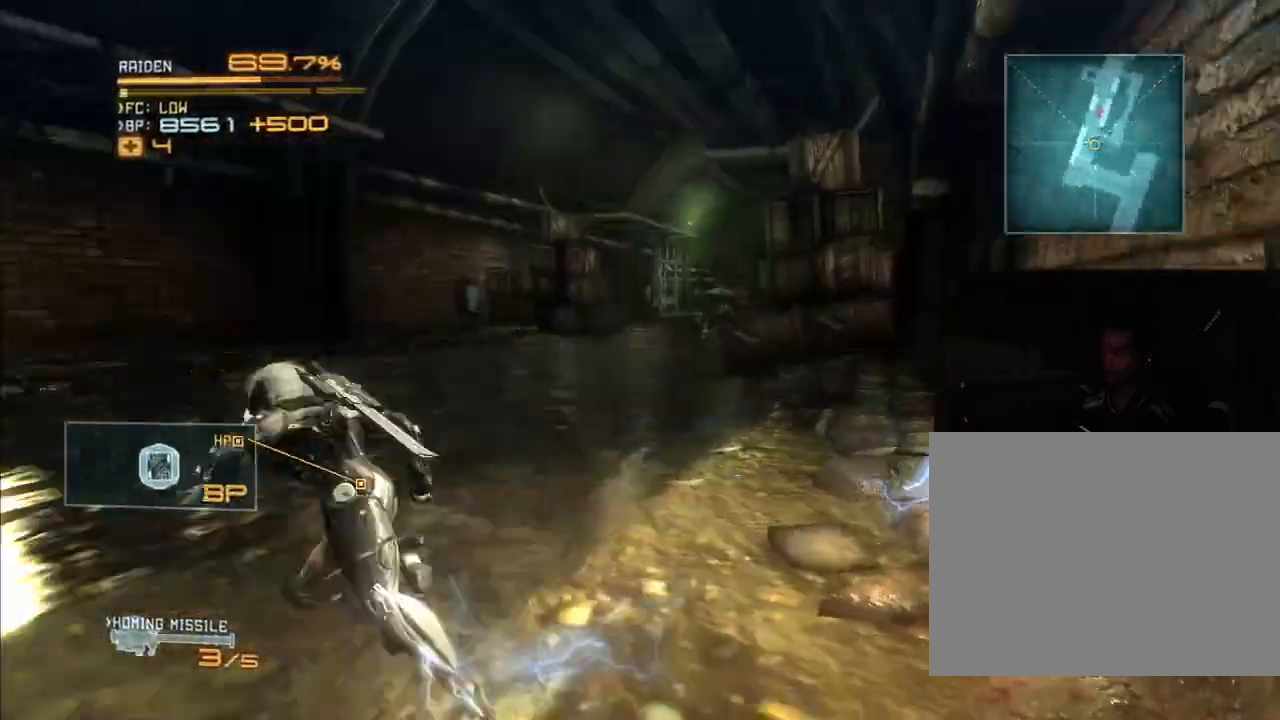
{"dt_ms": 1000, "buttons": ["R2"], "left_stick": "up-left", "right_stick": "center"}
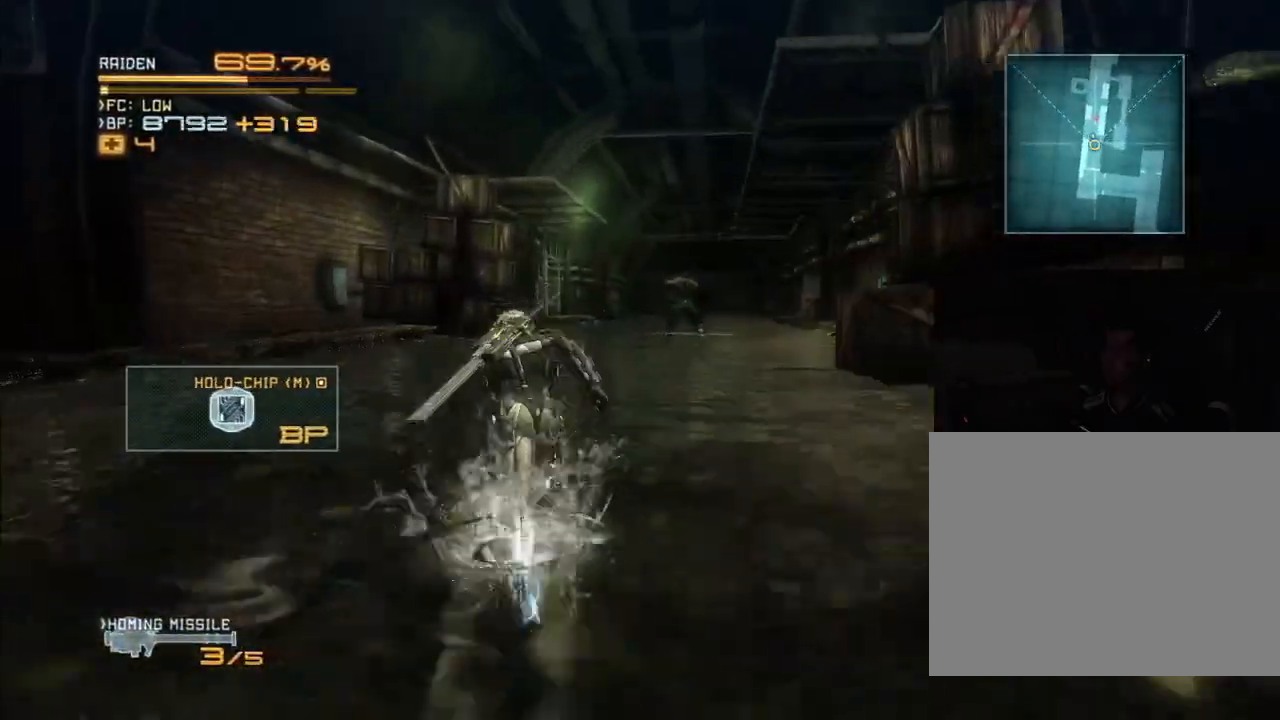
{"dt_ms": 500, "buttons": ["R2"], "left_stick": "up", "right_stick": "center", "events": [[100, "left_stick", "up"]]}
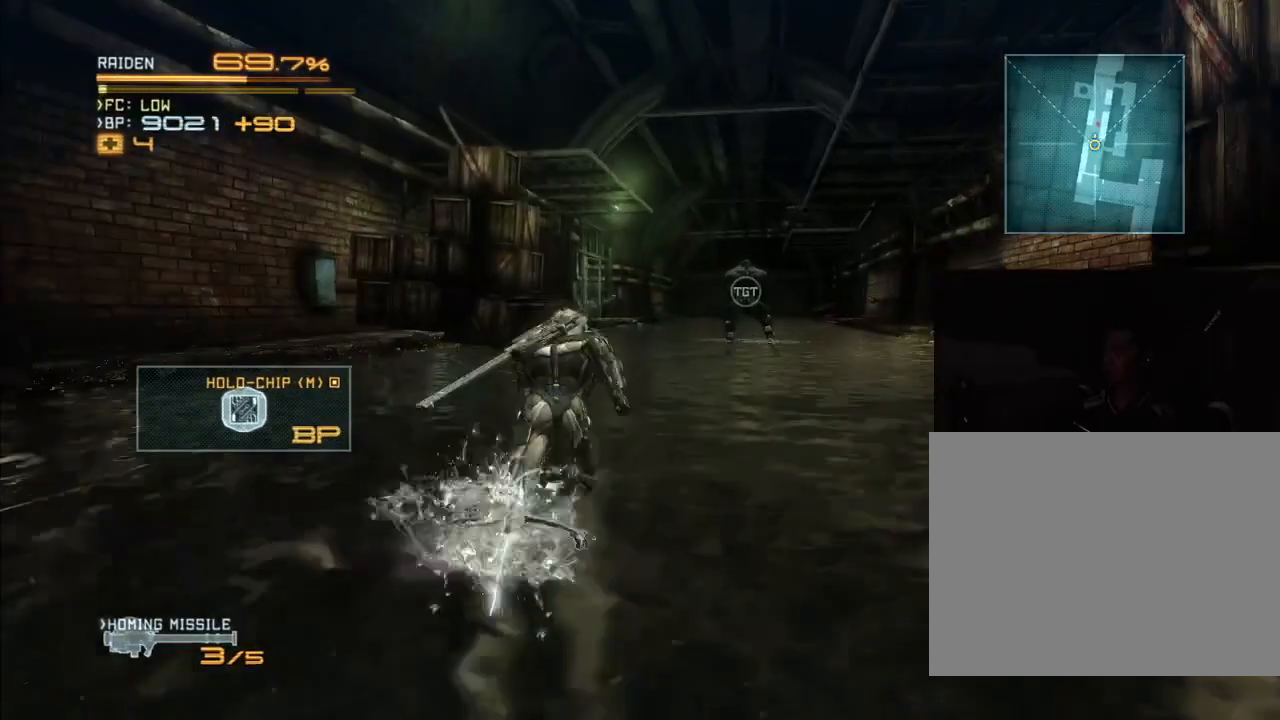
{"dt_ms": 500, "buttons": ["R2"], "left_stick": "up", "right_stick": "center", "events": []}
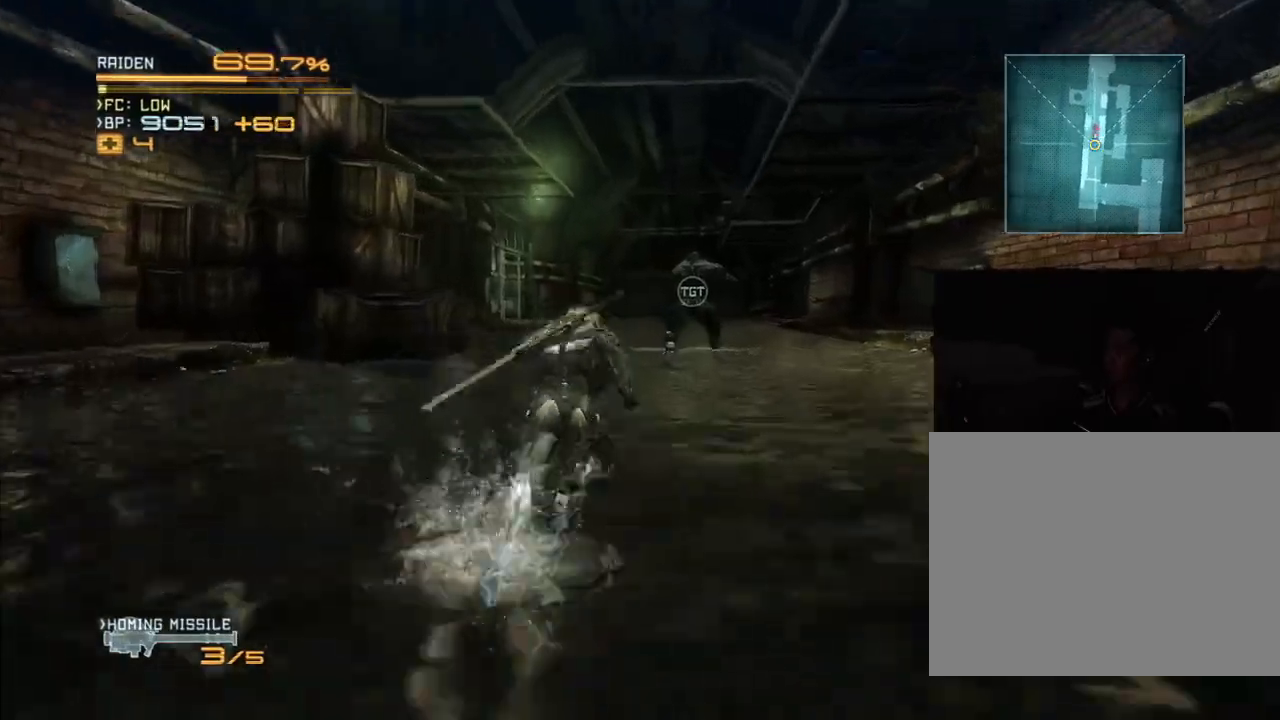
{"dt_ms": 500, "buttons": ["R2"], "left_stick": "up", "right_stick": "center", "events": []}
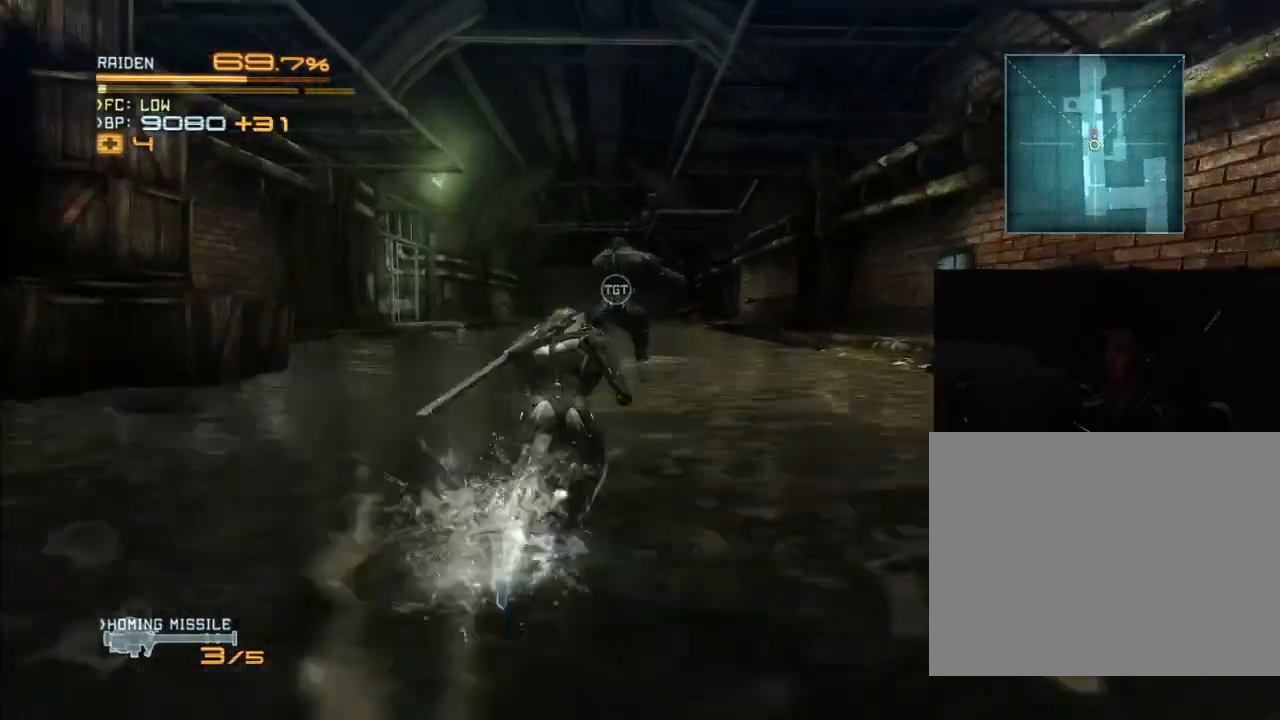
{"dt_ms": 500, "buttons": ["R2"], "left_stick": "up", "right_stick": "center", "events": []}
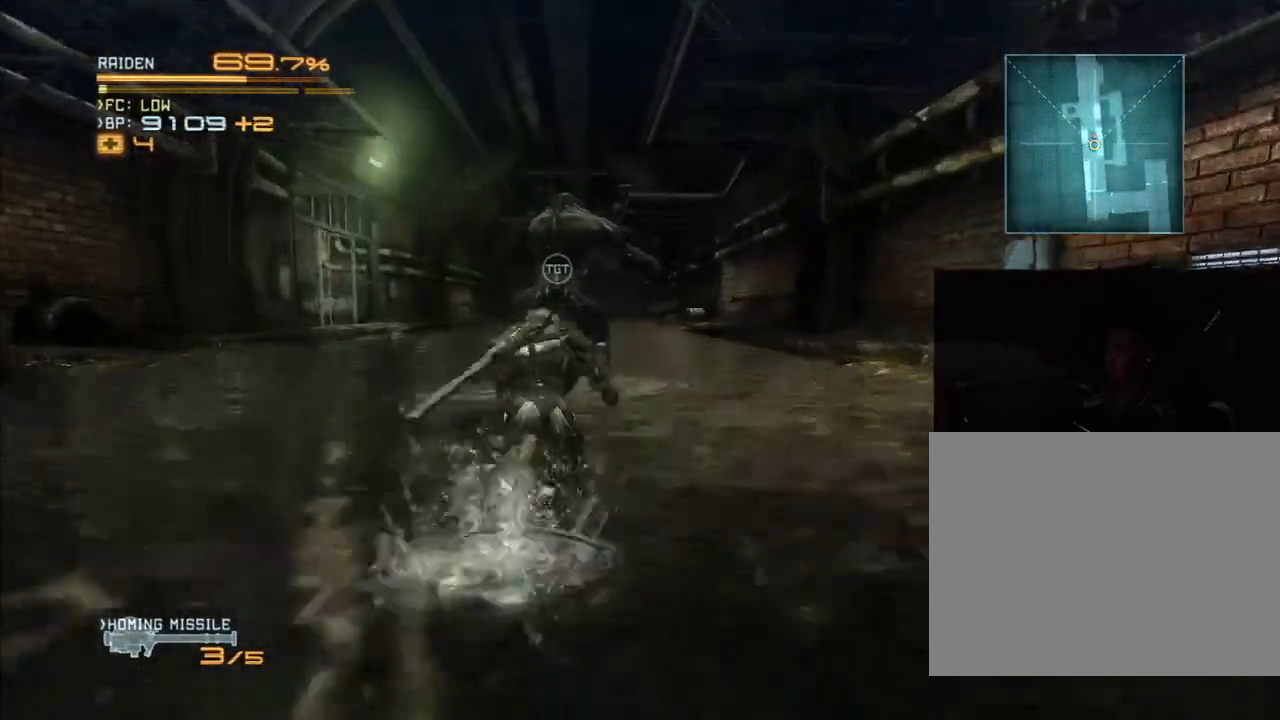
{"dt_ms": 500, "buttons": ["R2"], "left_stick": "up", "right_stick": "center", "events": []}